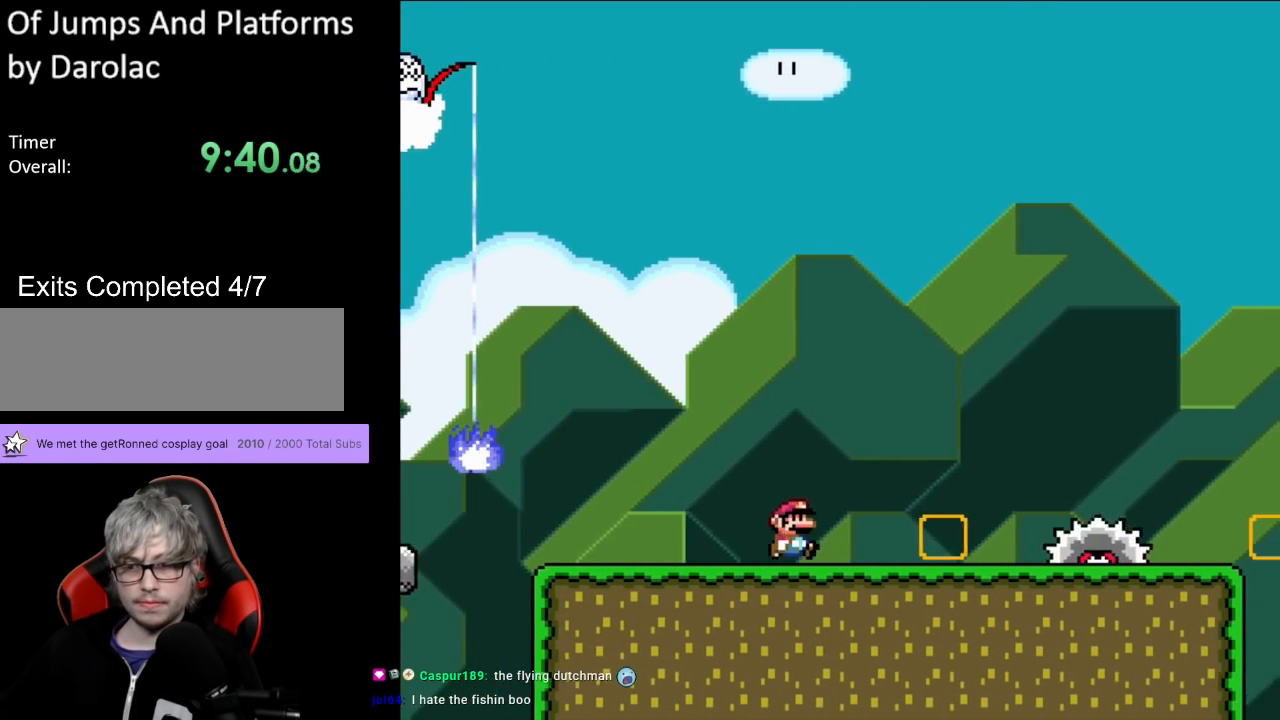
Gameplay with a controller (Nintendo layout); each line is a JSON object with the inputs held at the frame after it. "events" lists button and stick changes between this image and that frame as [ms after this image, input, new state], when the widget could be followed in between. Not read: L3 R3.
{"buttons": ["Y"], "events": [[33, "DPAD_RIGHT", "up"], [67, "DPAD_LEFT", "down"], [133, "DPAD_UP", "down"], [183, "DPAD_UP", "up"], [233, "DPAD_LEFT", "up"]]}
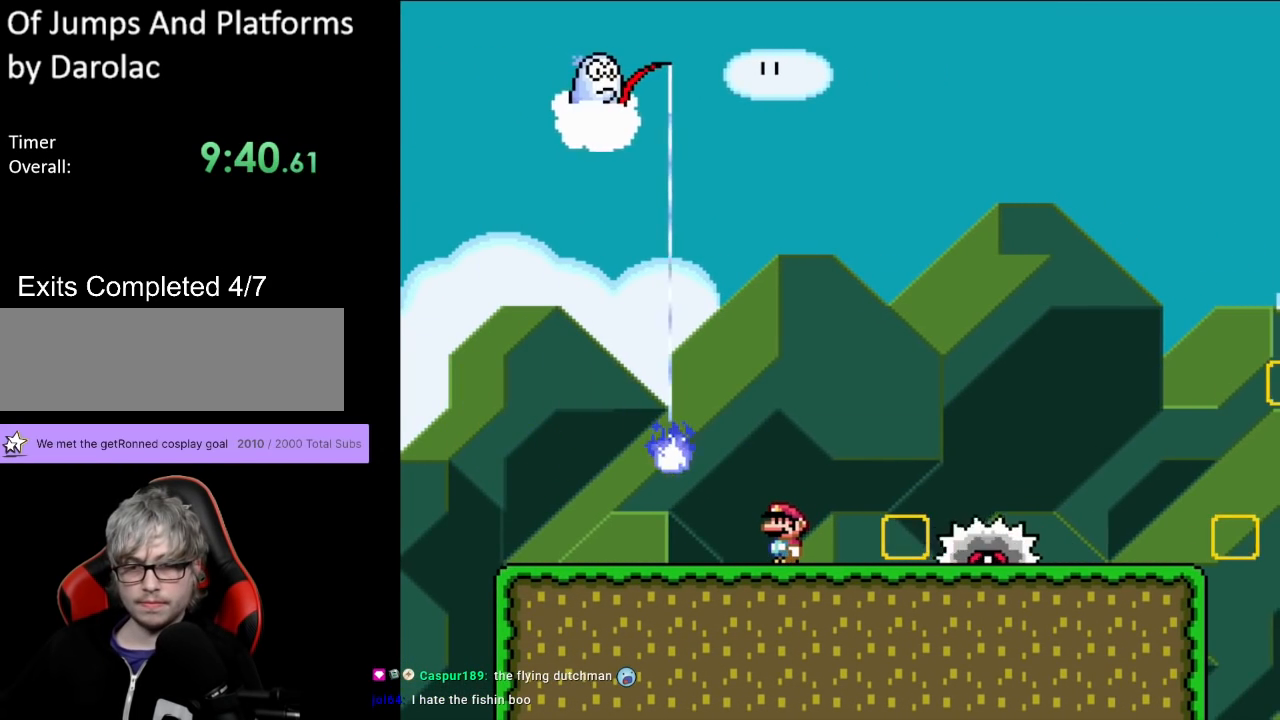
{"buttons": ["Y"], "events": [[317, "DPAD_RIGHT", "down"], [500, "DPAD_RIGHT", "up"]]}
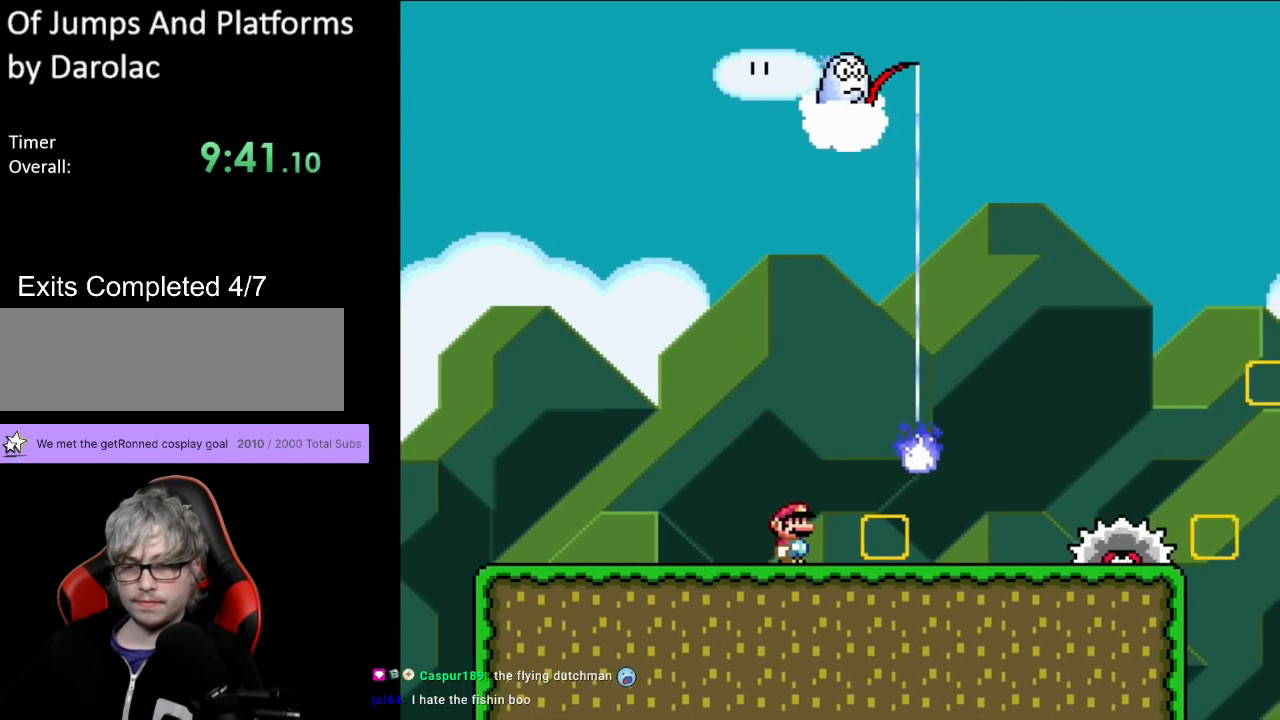
{"buttons": ["Y"], "events": []}
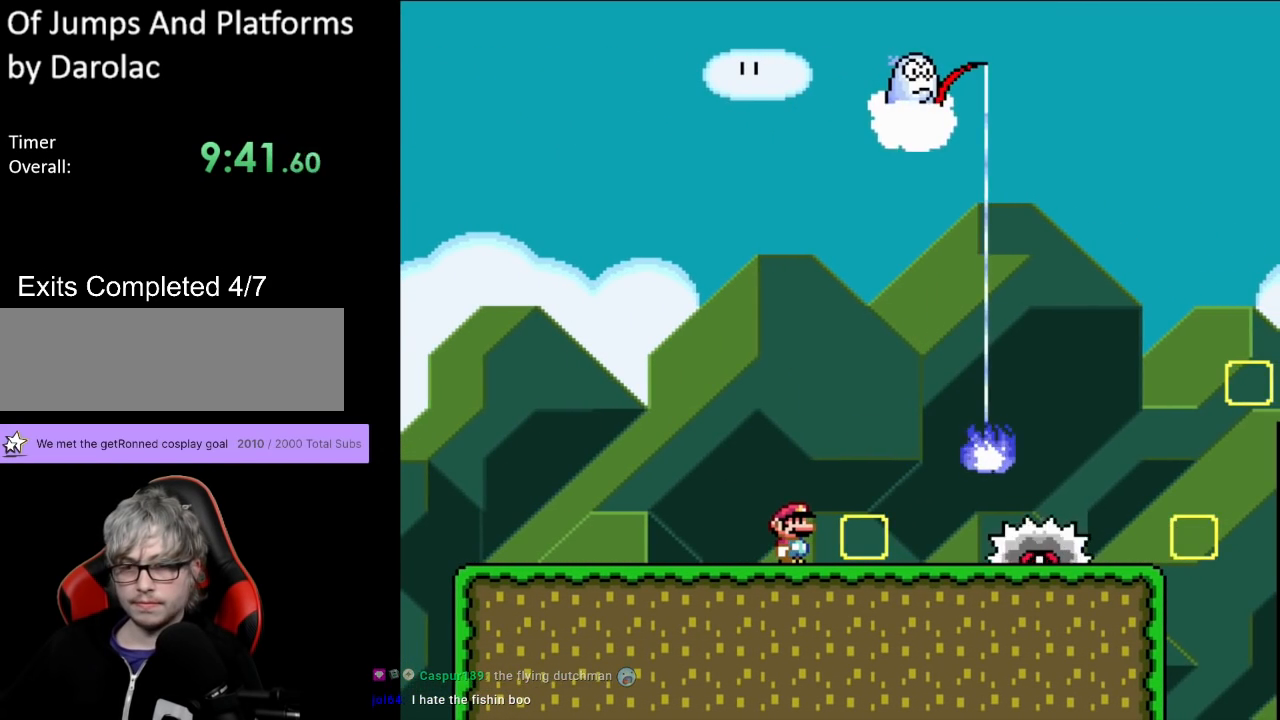
{"buttons": ["Y"], "events": []}
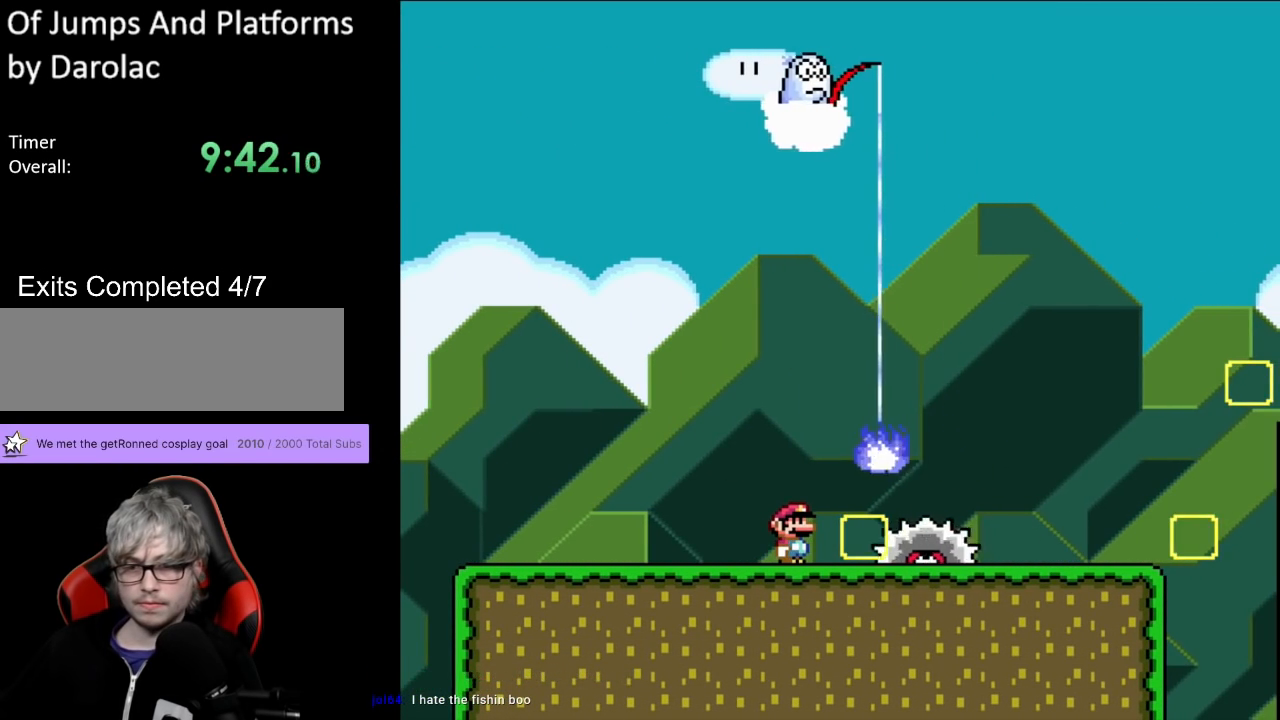
{"buttons": ["A", "X", "DPAD_RIGHT"], "events": [[100, "Y", "up"], [117, "X", "down"], [167, "DPAD_RIGHT", "down"], [433, "A", "down"]]}
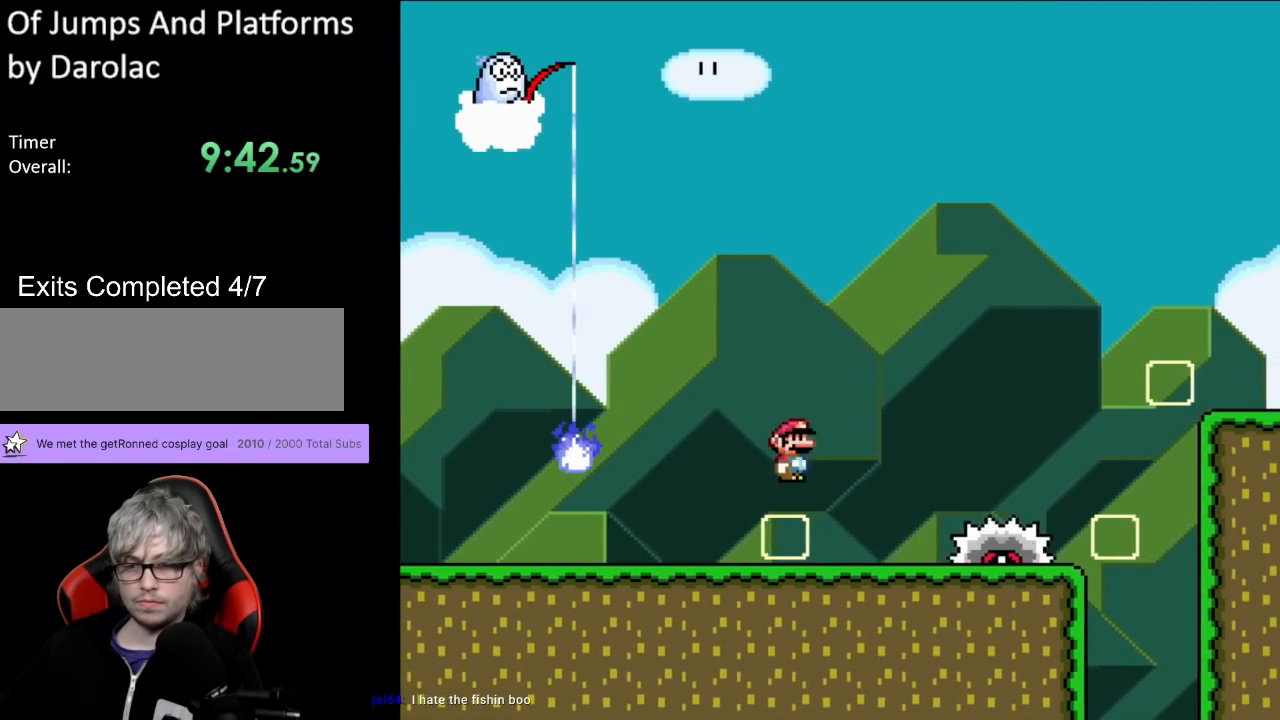
{"buttons": ["A", "X", "DPAD_RIGHT"], "events": [[67, "A", "up"], [350, "A", "down"]]}
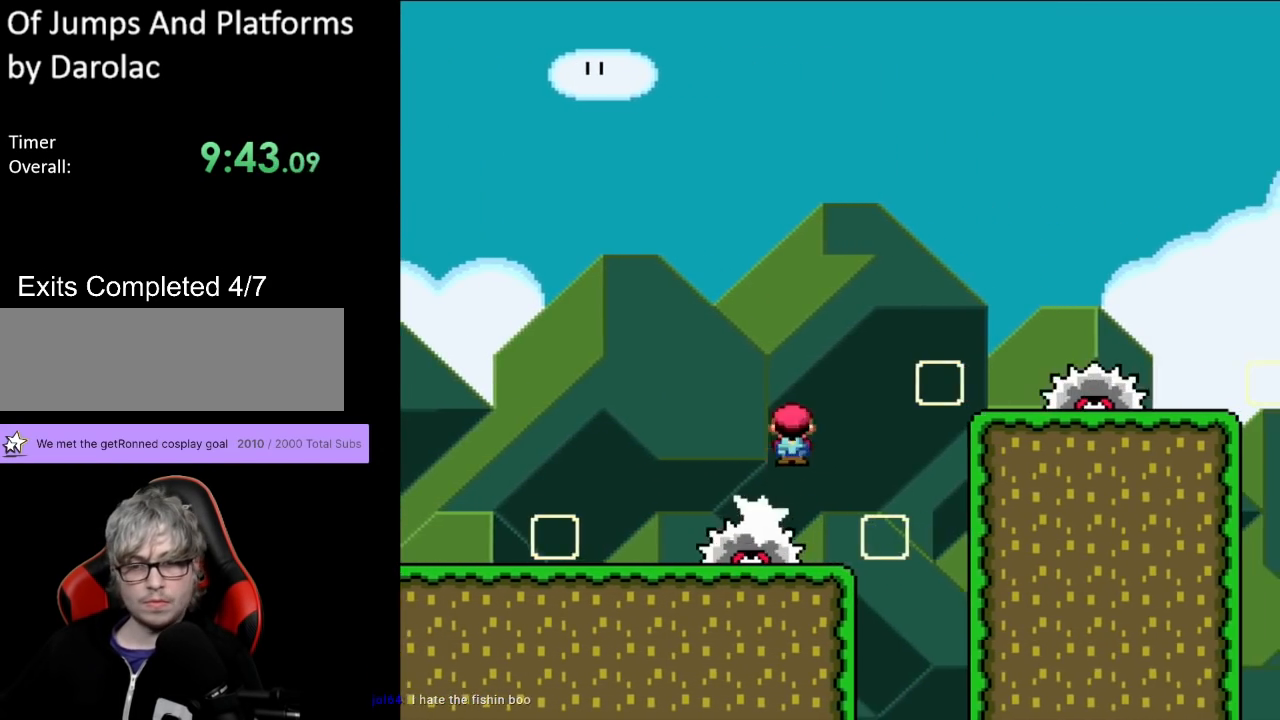
{"buttons": ["A", "X", "DPAD_RIGHT"], "events": []}
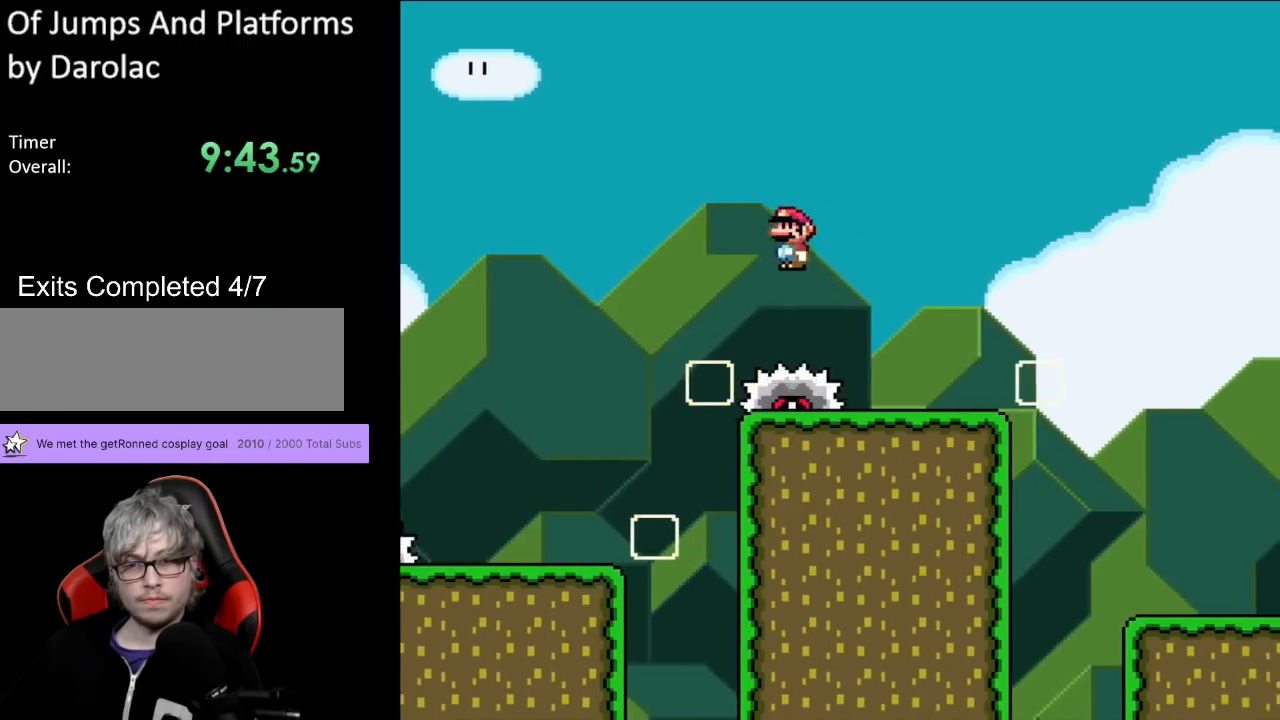
{"buttons": ["A", "X", "DPAD_RIGHT"], "events": [[267, "DPAD_UP", "down"], [383, "DPAD_UP", "up"]]}
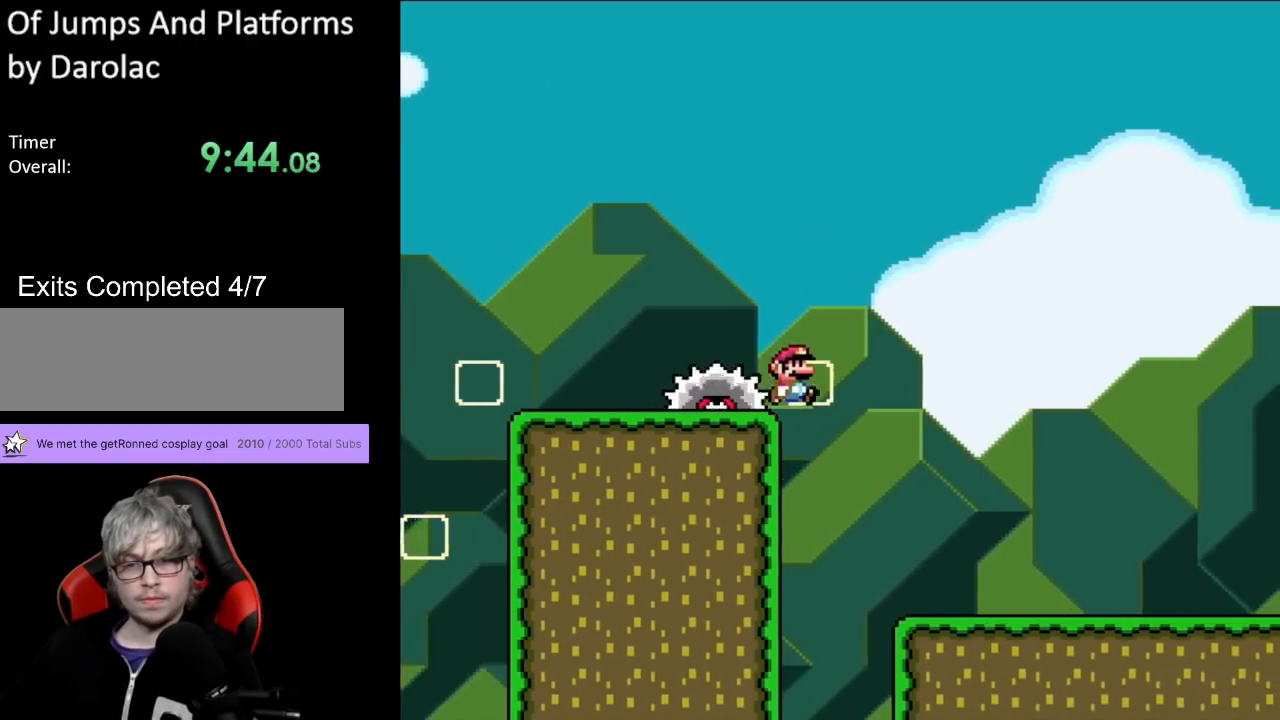
{"buttons": ["Y", "DPAD_RIGHT"], "events": [[167, "A", "up"], [450, "X", "up"], [450, "Y", "down"]]}
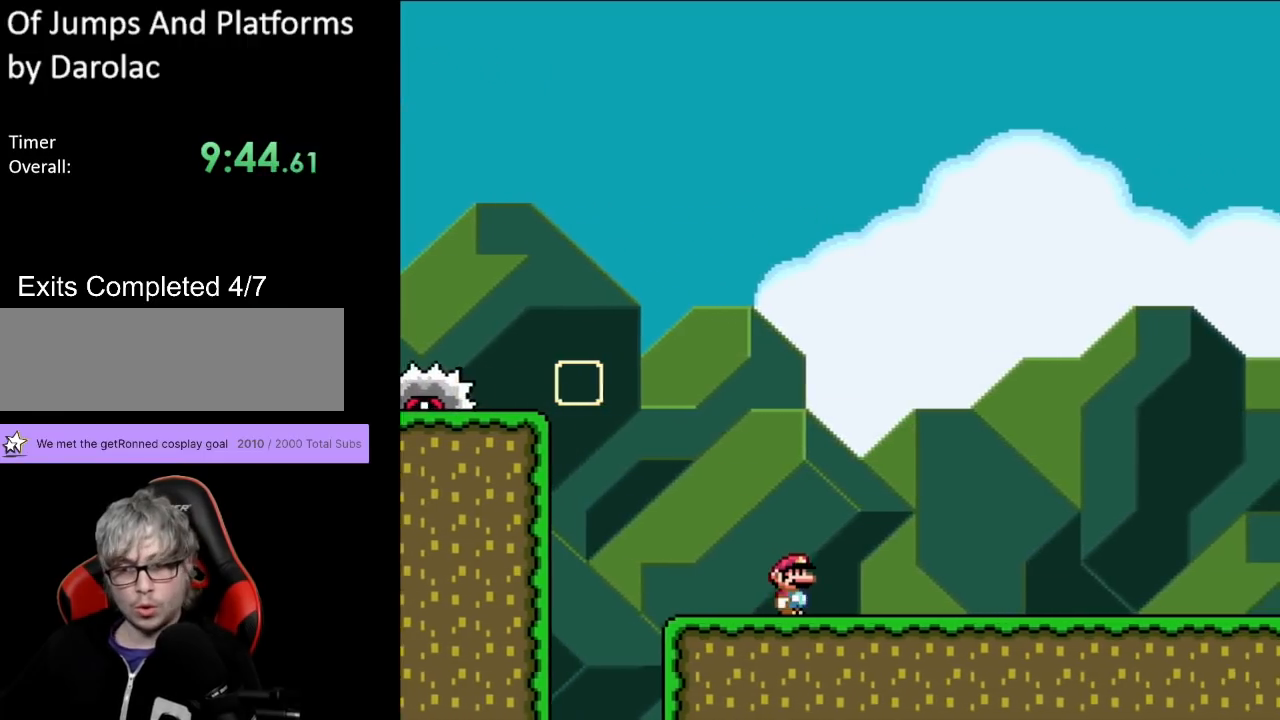
{"buttons": ["Y", "DPAD_RIGHT"], "events": []}
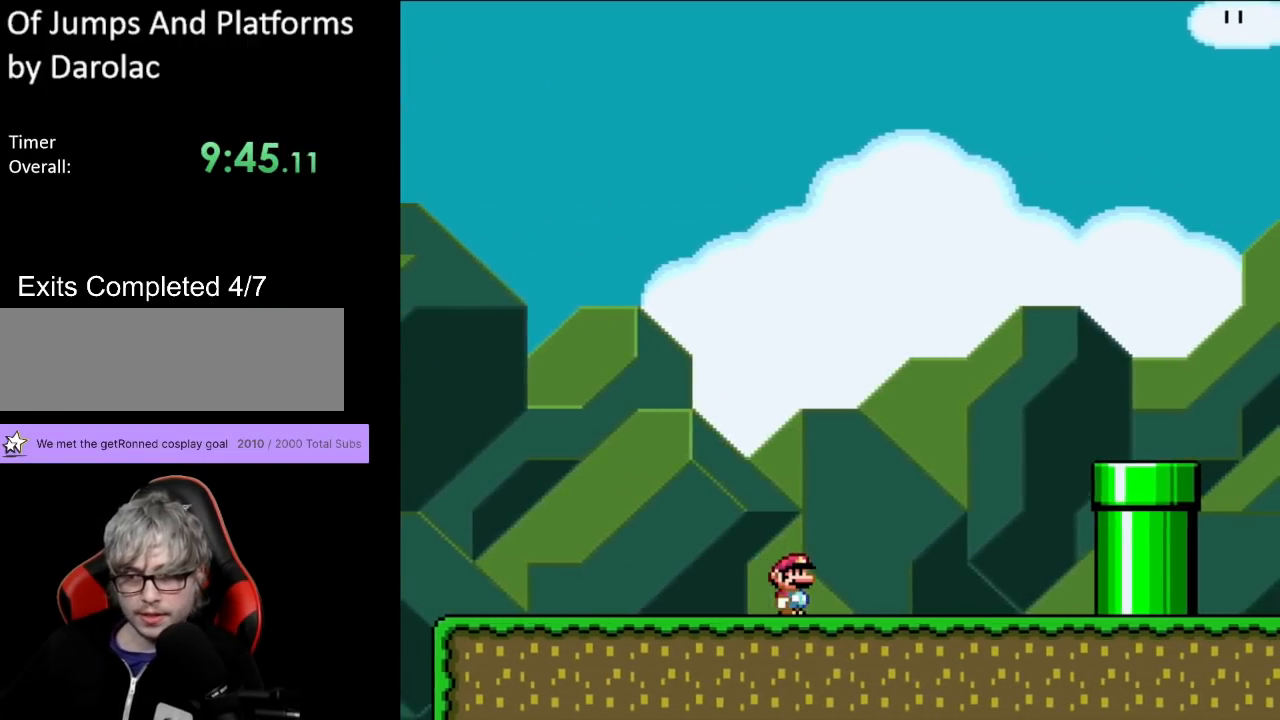
{"buttons": ["B", "Y", "DPAD_RIGHT"], "events": [[283, "B", "down"]]}
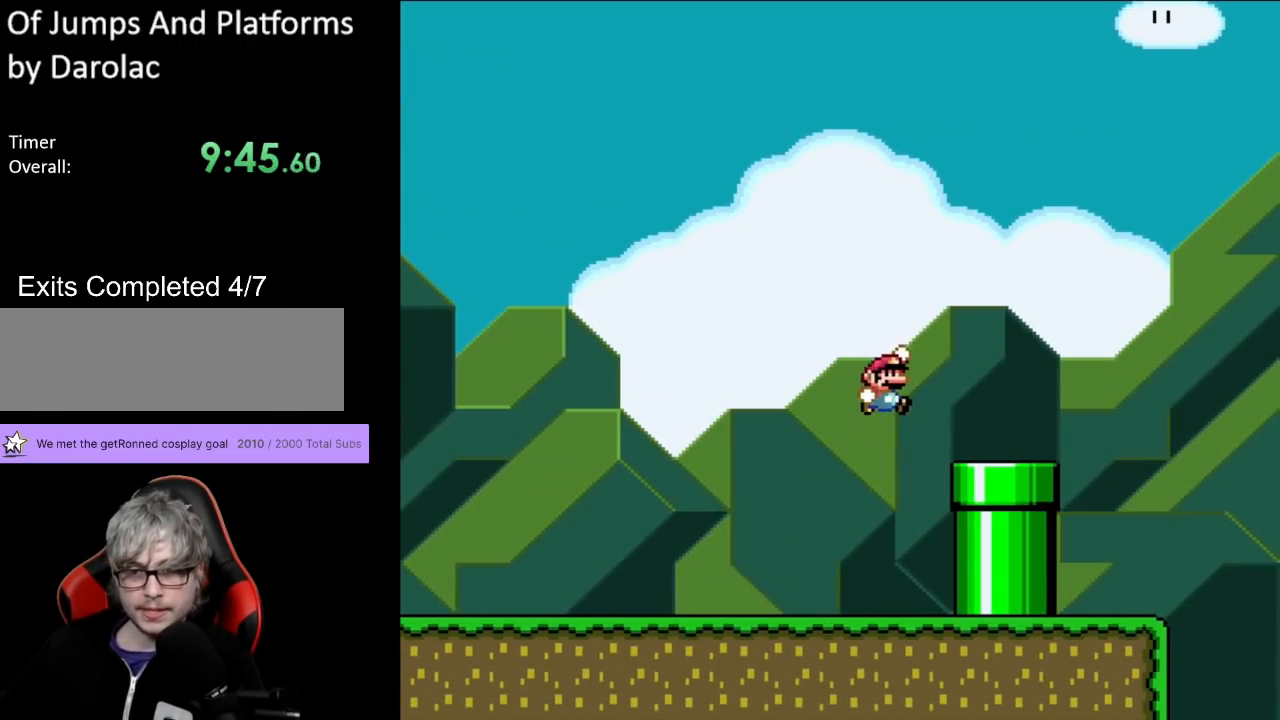
{"buttons": ["Y", "DPAD_RIGHT"], "events": [[200, "DPAD_RIGHT", "up"], [217, "B", "up"], [217, "DPAD_UP", "down"], [233, "DPAD_LEFT", "down"], [250, "DPAD_UP", "up"], [400, "DPAD_LEFT", "up"], [417, "DPAD_RIGHT", "down"]]}
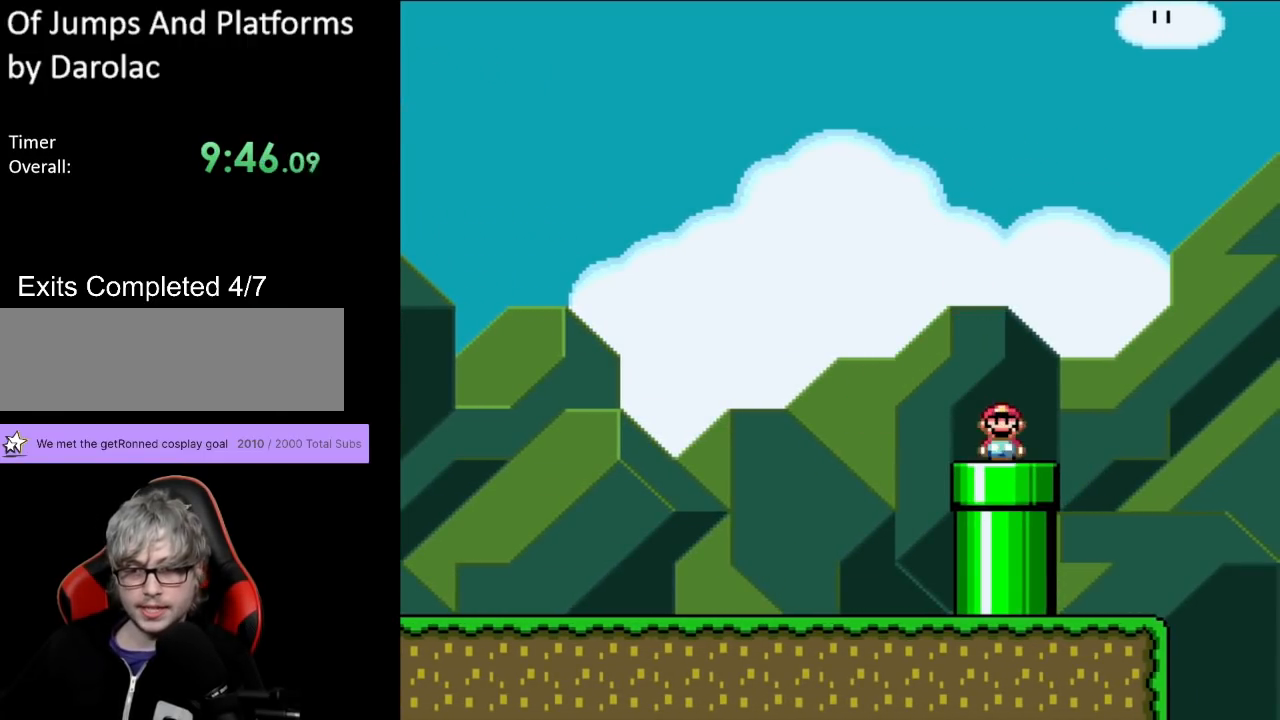
{"buttons": [], "events": [[17, "DPAD_DOWN", "down"], [33, "DPAD_RIGHT", "up"], [167, "Y", "up"], [233, "DPAD_DOWN", "up"]]}
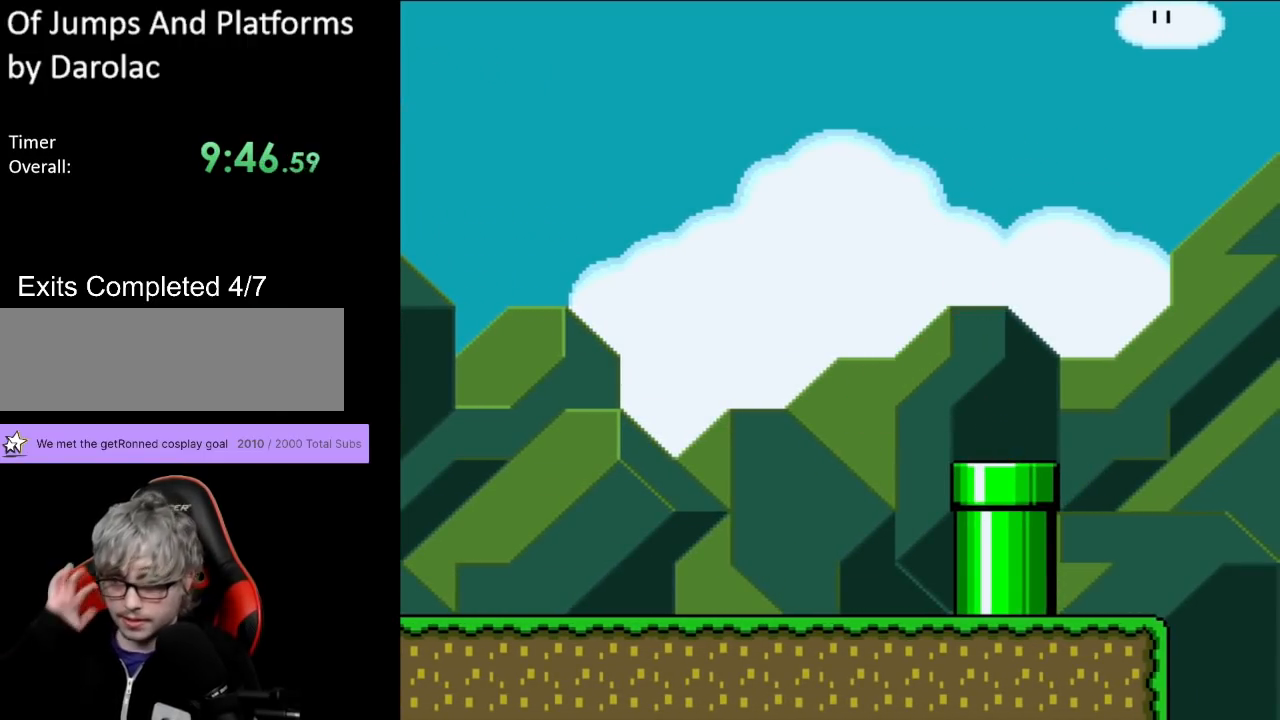
{"buttons": [], "events": []}
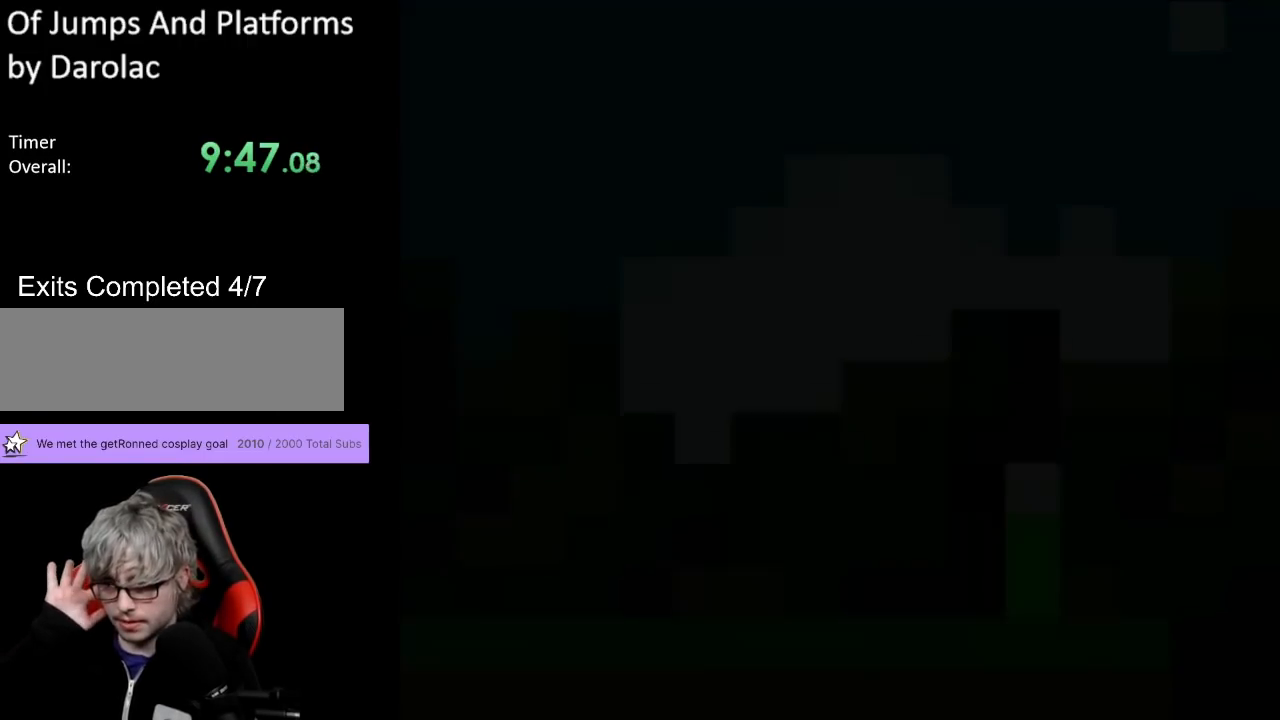
{"buttons": [], "events": []}
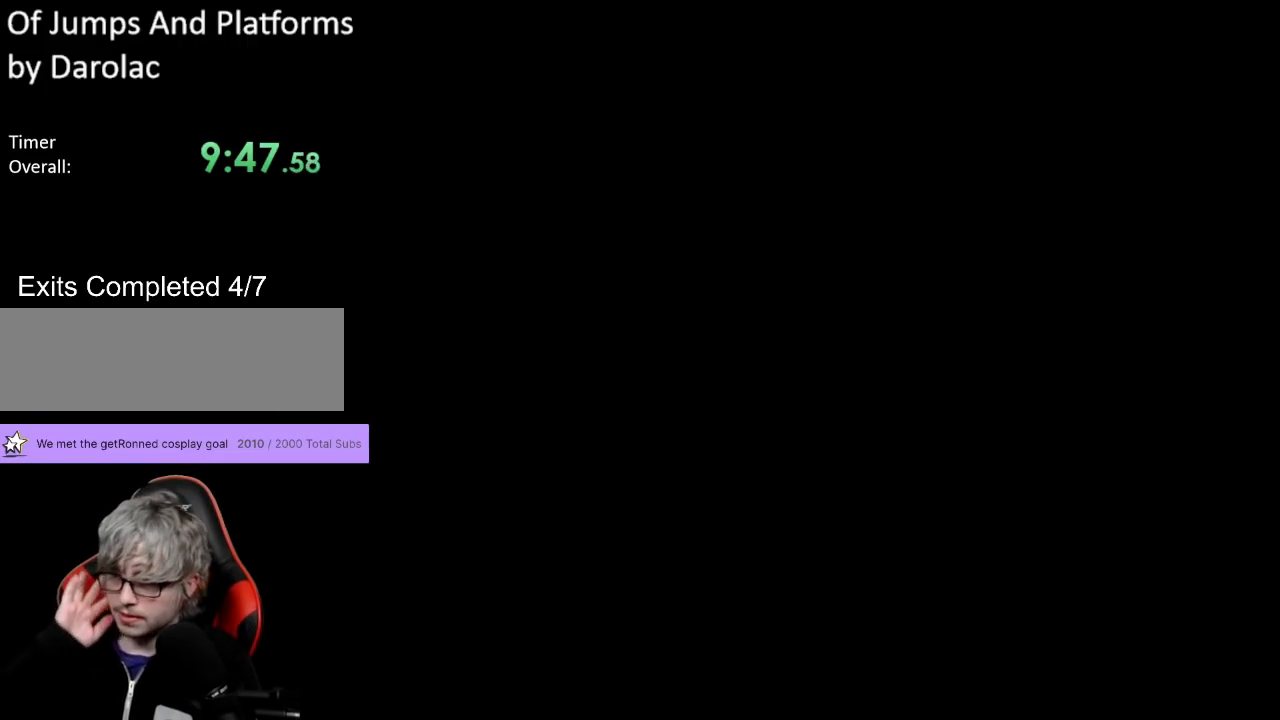
{"buttons": [], "events": []}
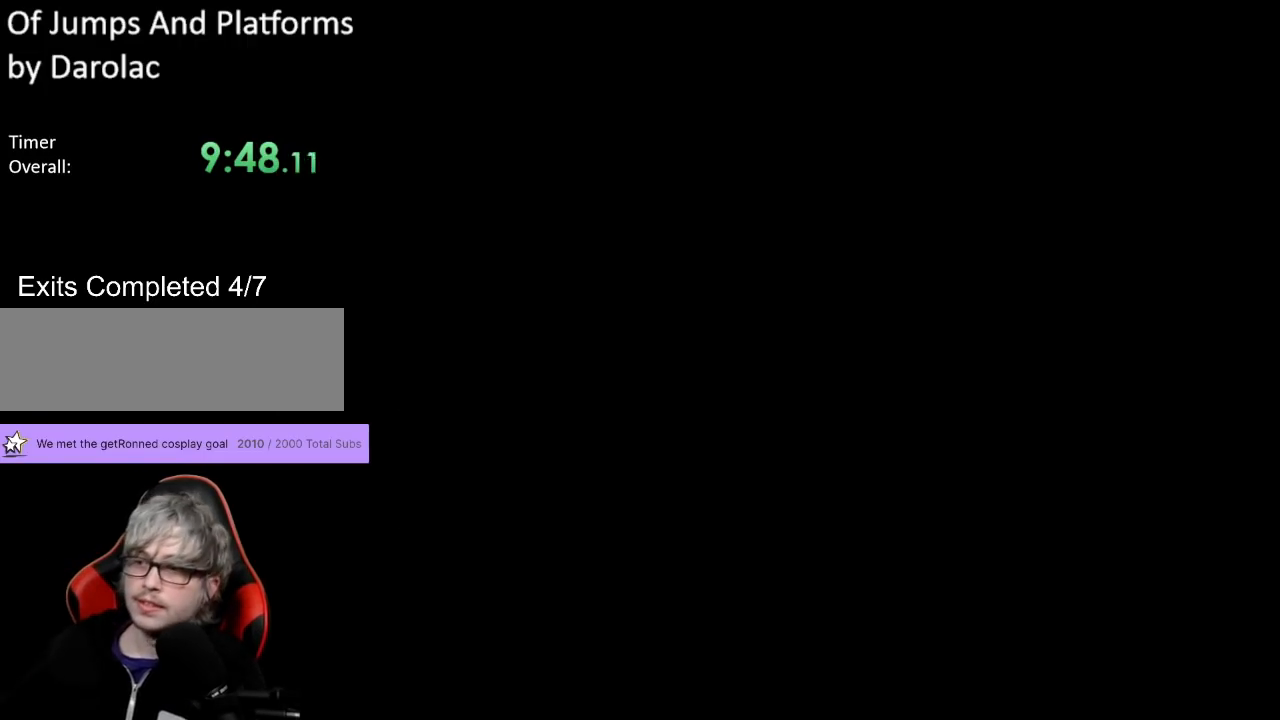
{"buttons": ["Y"], "events": [[467, "Y", "down"]]}
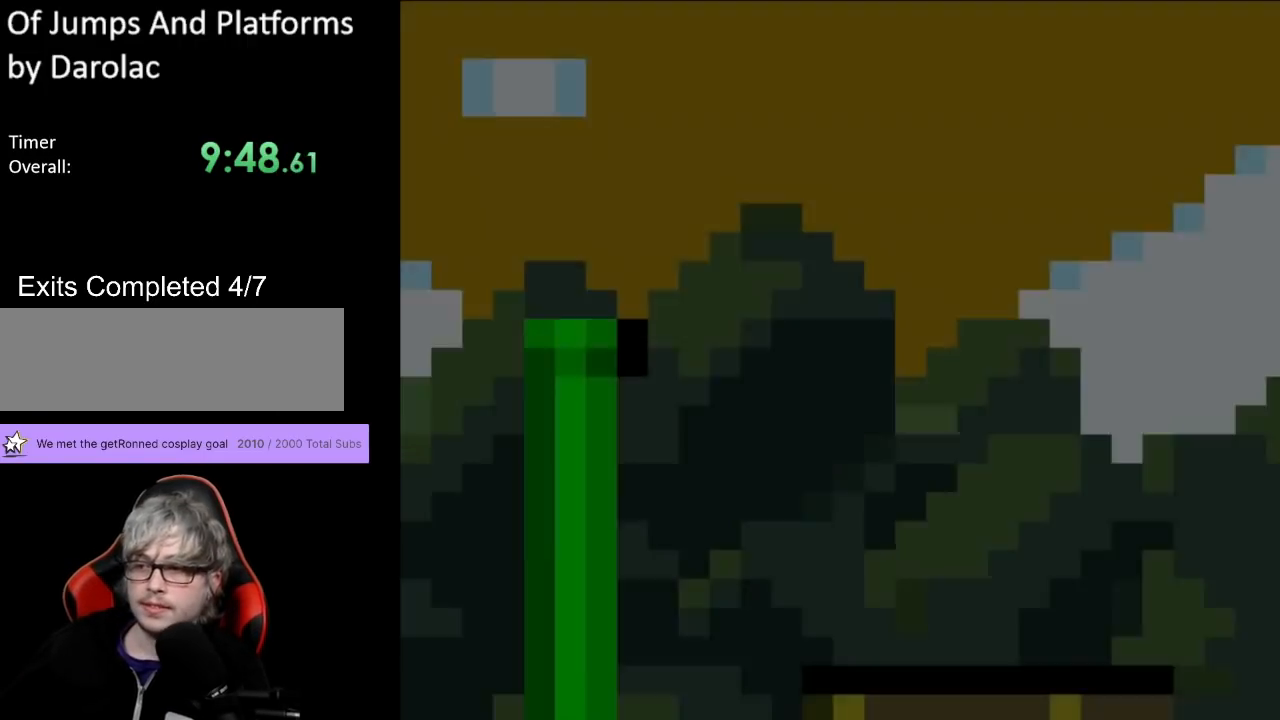
{"buttons": ["B", "Y"], "events": [[33, "B", "down"]]}
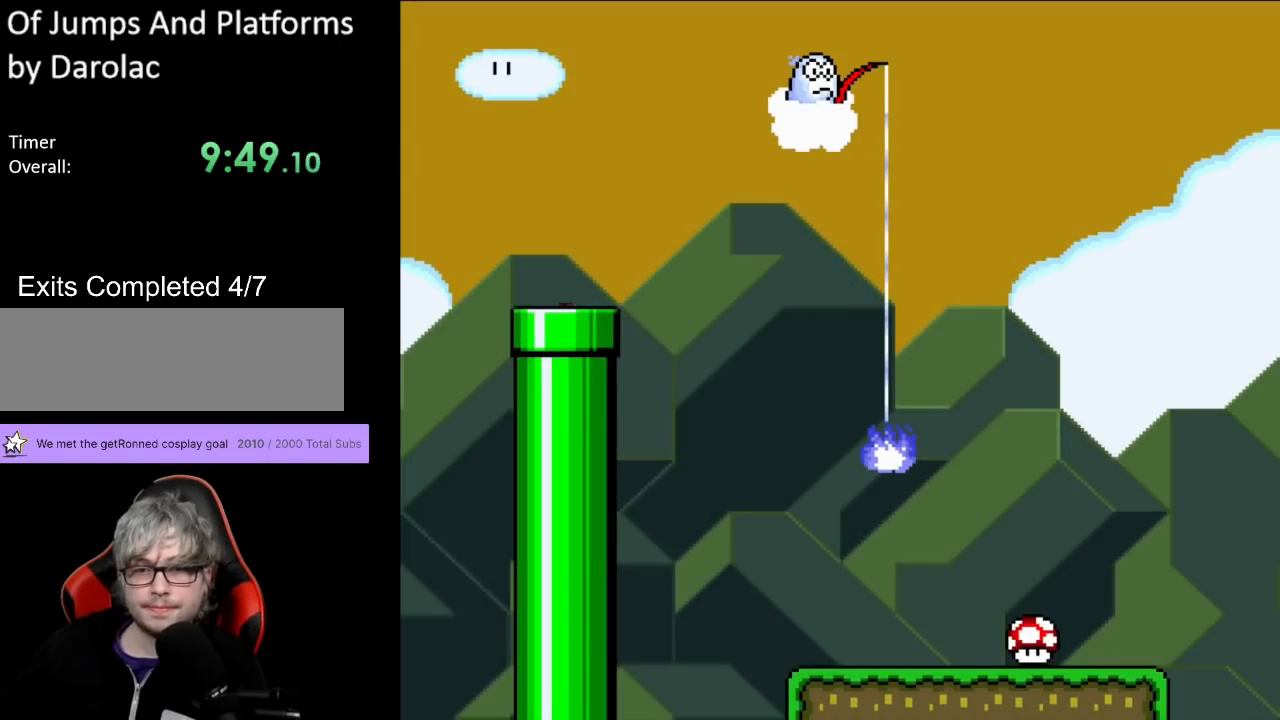
{"buttons": ["Y"], "events": [[283, "B", "up"]]}
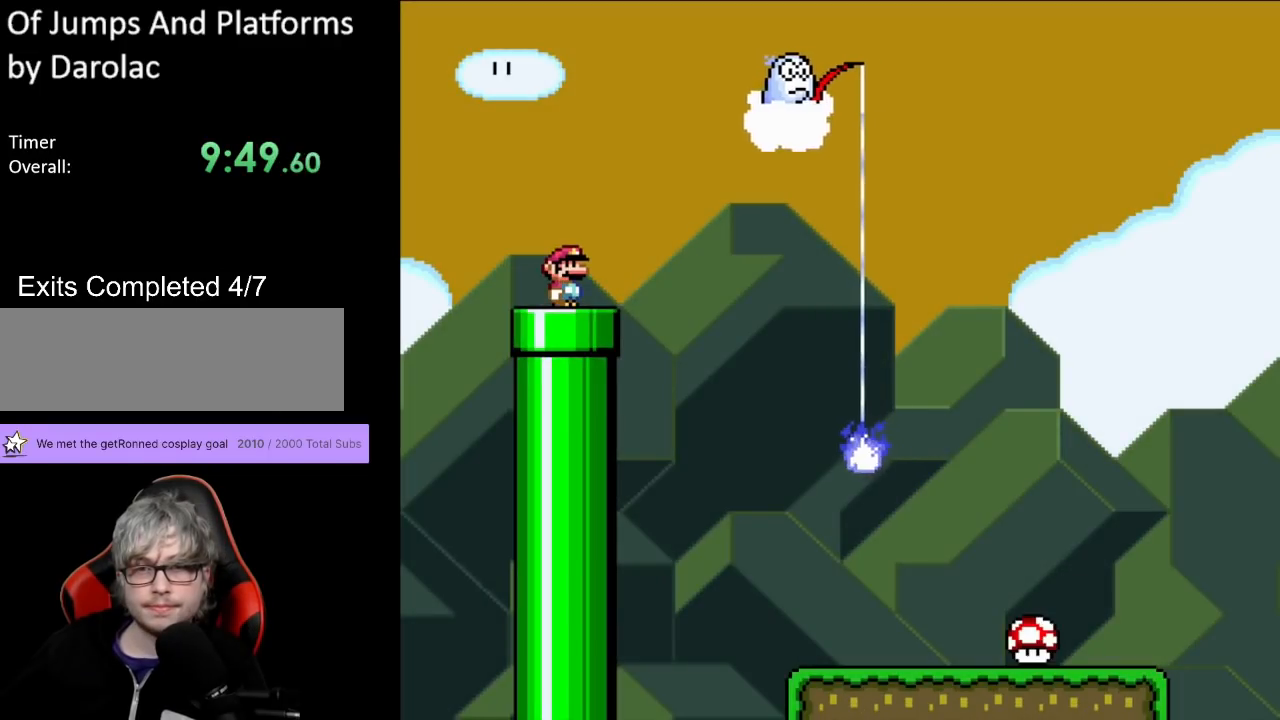
{"buttons": ["X", "DPAD_RIGHT"], "events": [[100, "X", "down"], [100, "Y", "up"], [500, "DPAD_RIGHT", "down"]]}
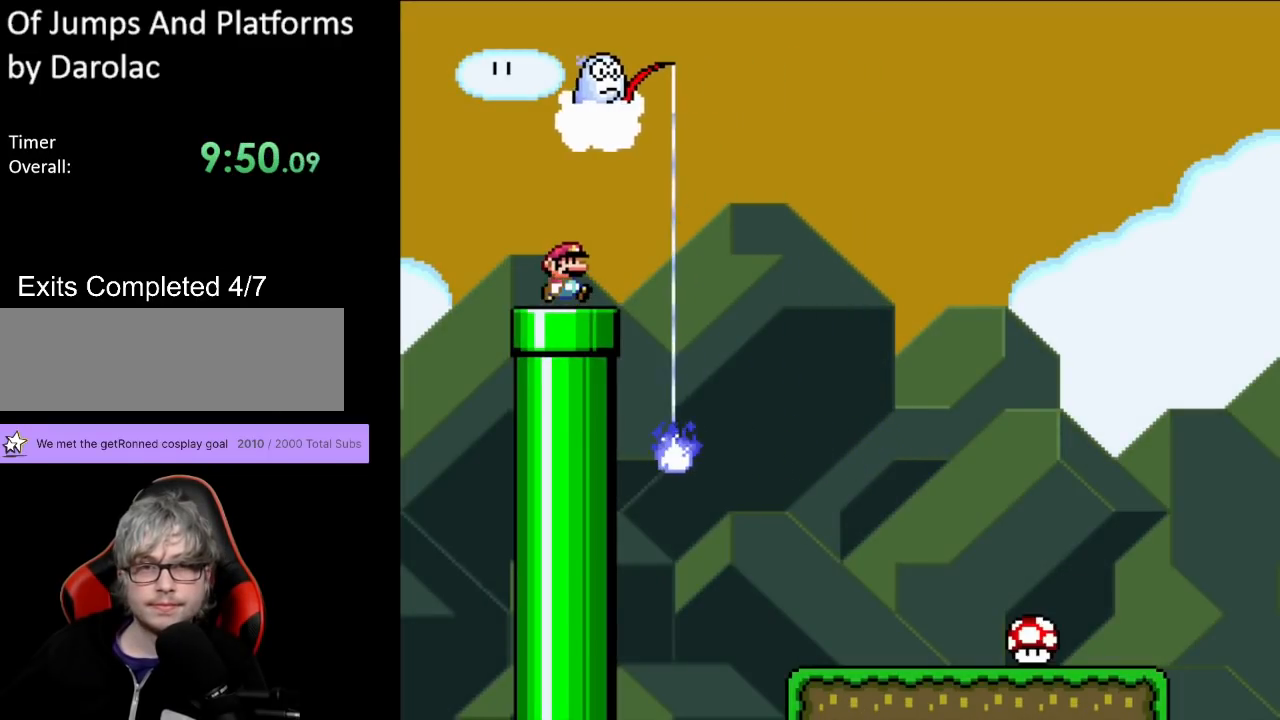
{"buttons": ["Y", "DPAD_RIGHT"], "events": [[150, "A", "down"], [233, "A", "up"], [433, "X", "up"], [433, "Y", "down"]]}
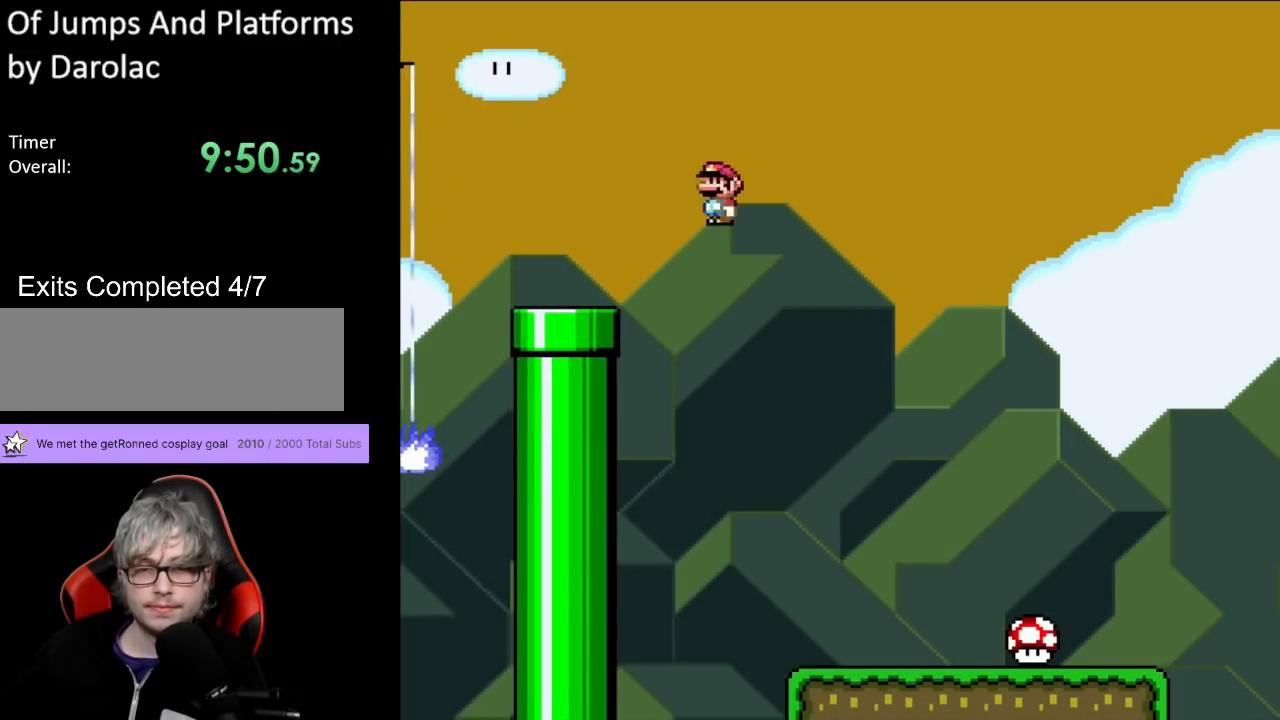
{"buttons": ["Y"], "events": [[83, "DPAD_RIGHT", "up"]]}
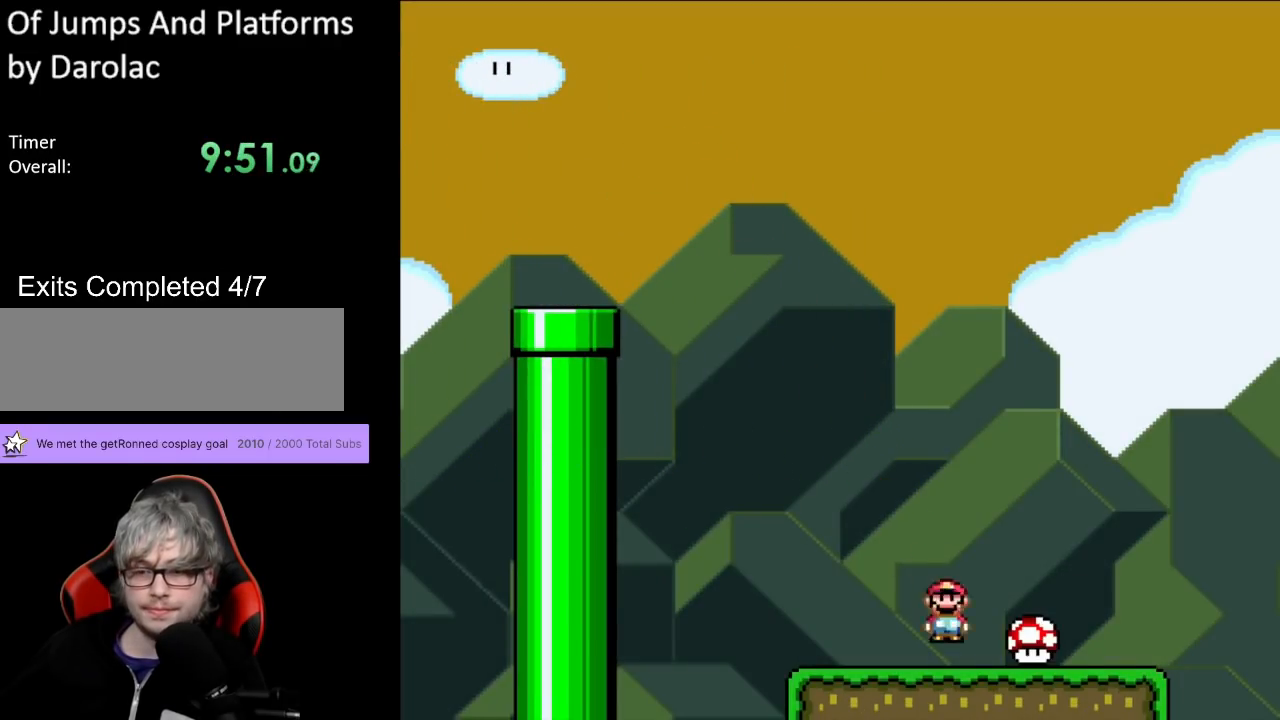
{"buttons": ["Y"], "events": []}
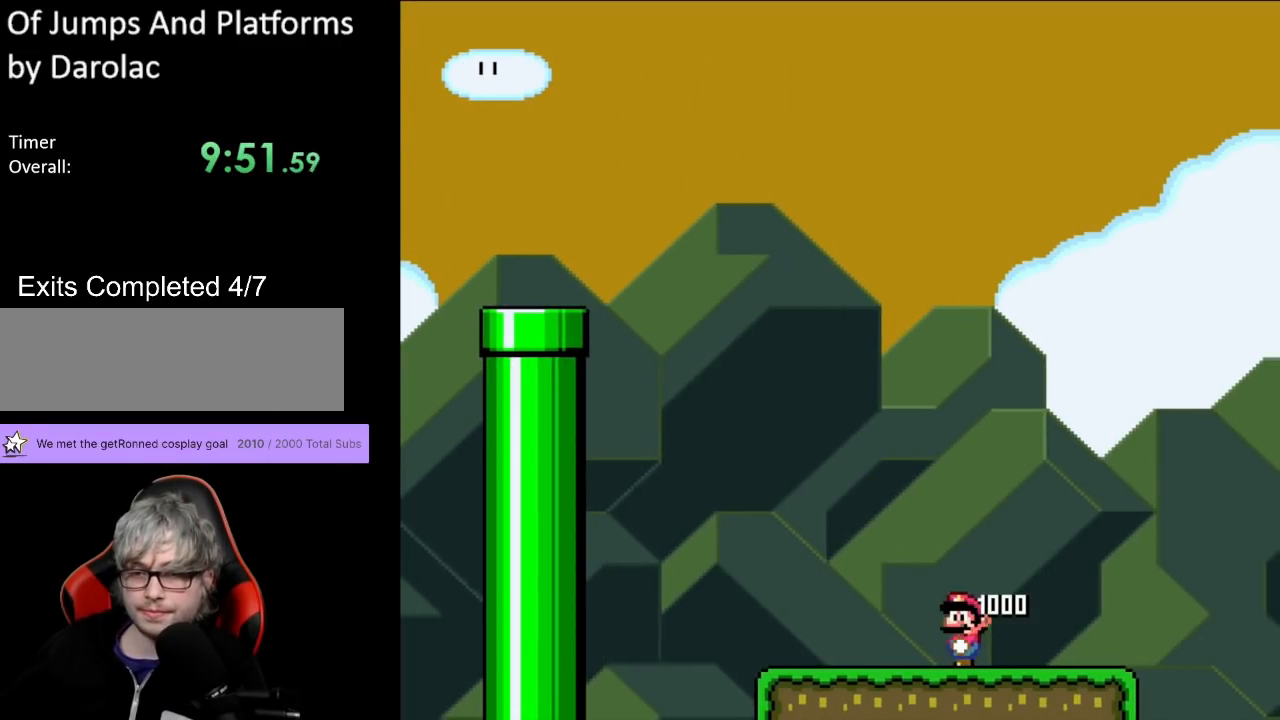
{"buttons": ["Y"], "events": []}
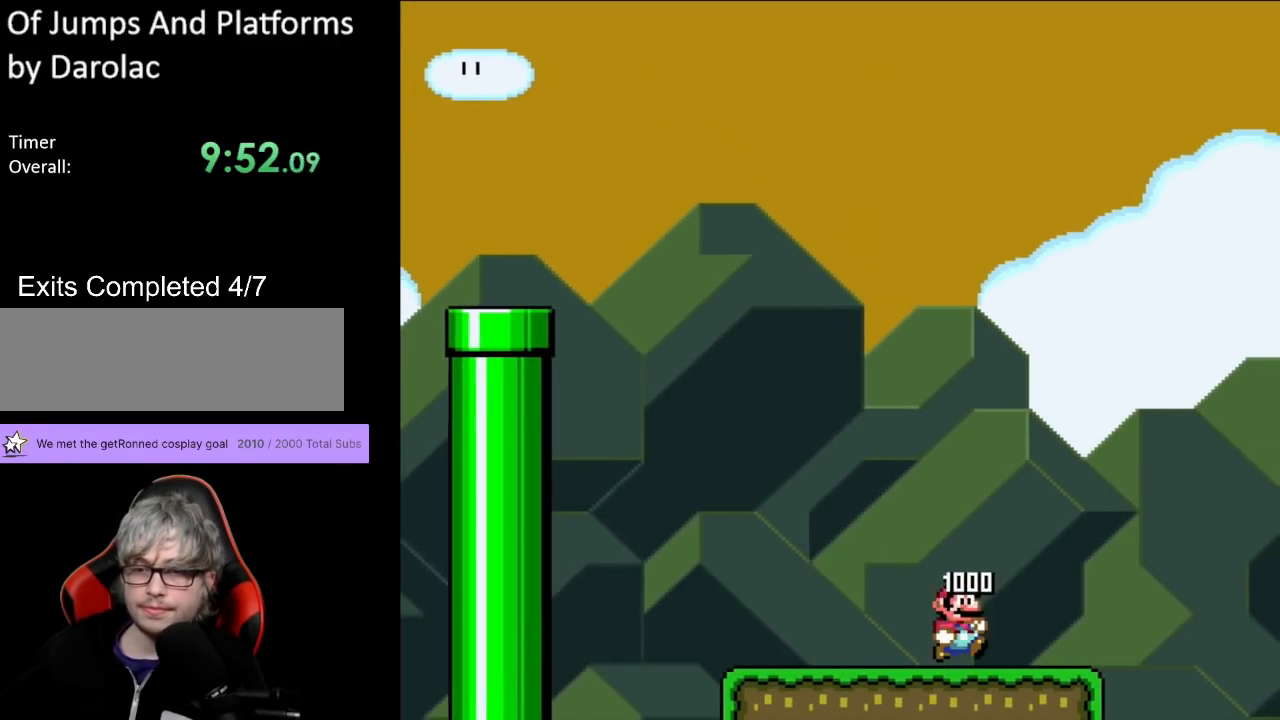
{"buttons": ["B", "Y", "DPAD_RIGHT"], "events": [[17, "DPAD_RIGHT", "down"], [267, "B", "down"]]}
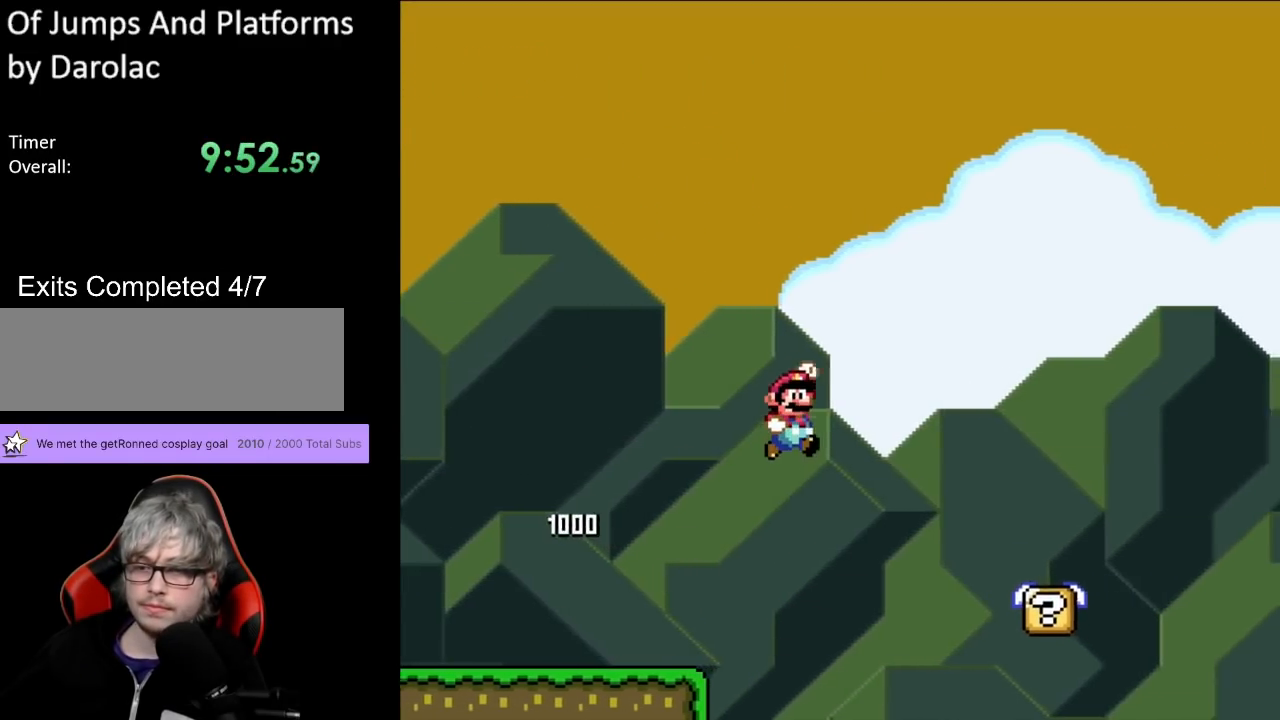
{"buttons": ["Y", "DPAD_RIGHT"], "events": [[217, "B", "up"], [350, "DPAD_RIGHT", "up"], [350, "DPAD_UP", "down"], [367, "DPAD_LEFT", "down"], [367, "DPAD_UP", "up"], [433, "DPAD_UP", "down"], [467, "DPAD_LEFT", "up"], [467, "DPAD_RIGHT", "down"], [467, "DPAD_UP", "up"]]}
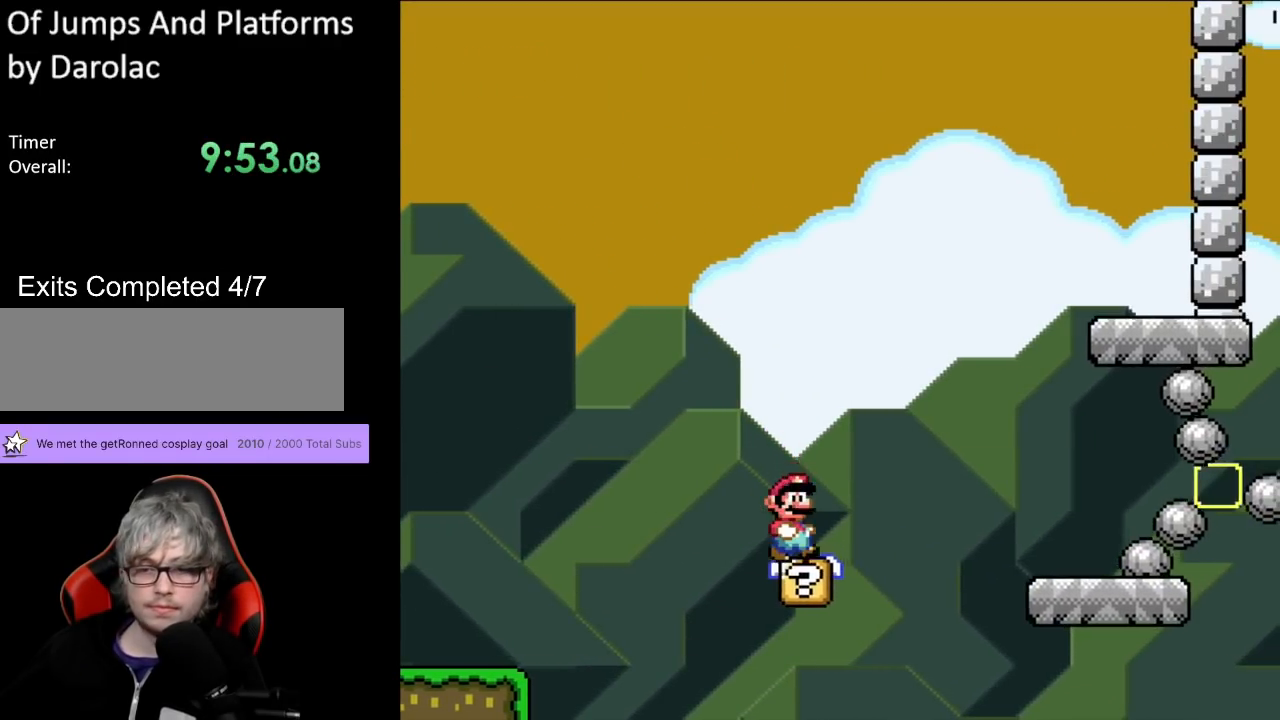
{"buttons": ["B", "Y", "DPAD_RIGHT"], "events": [[150, "B", "down"]]}
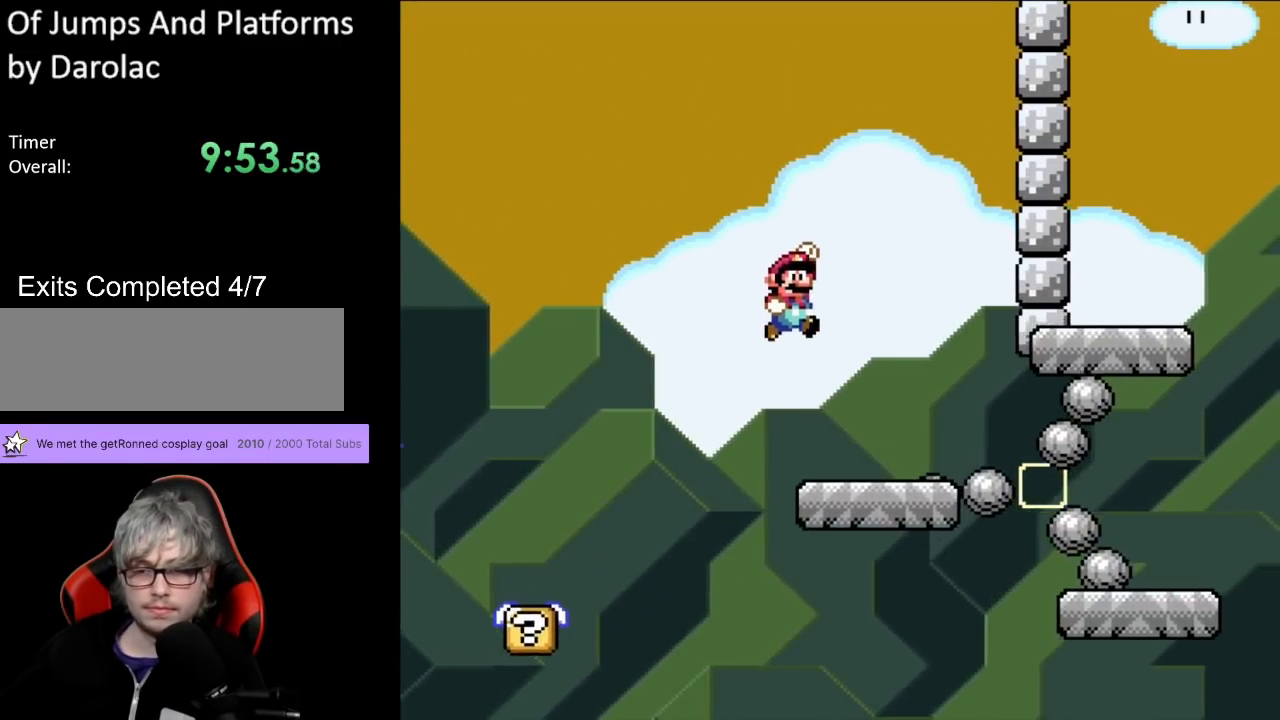
{"buttons": ["Y", "DPAD_RIGHT"], "events": [[33, "B", "up"], [83, "DPAD_RIGHT", "up"], [100, "DPAD_UP", "down"], [117, "DPAD_LEFT", "down"], [200, "DPAD_UP", "up"], [333, "B", "down"], [433, "DPAD_UP", "down"], [450, "DPAD_LEFT", "up"], [450, "DPAD_UP", "up"], [467, "DPAD_RIGHT", "down"], [500, "B", "up"]]}
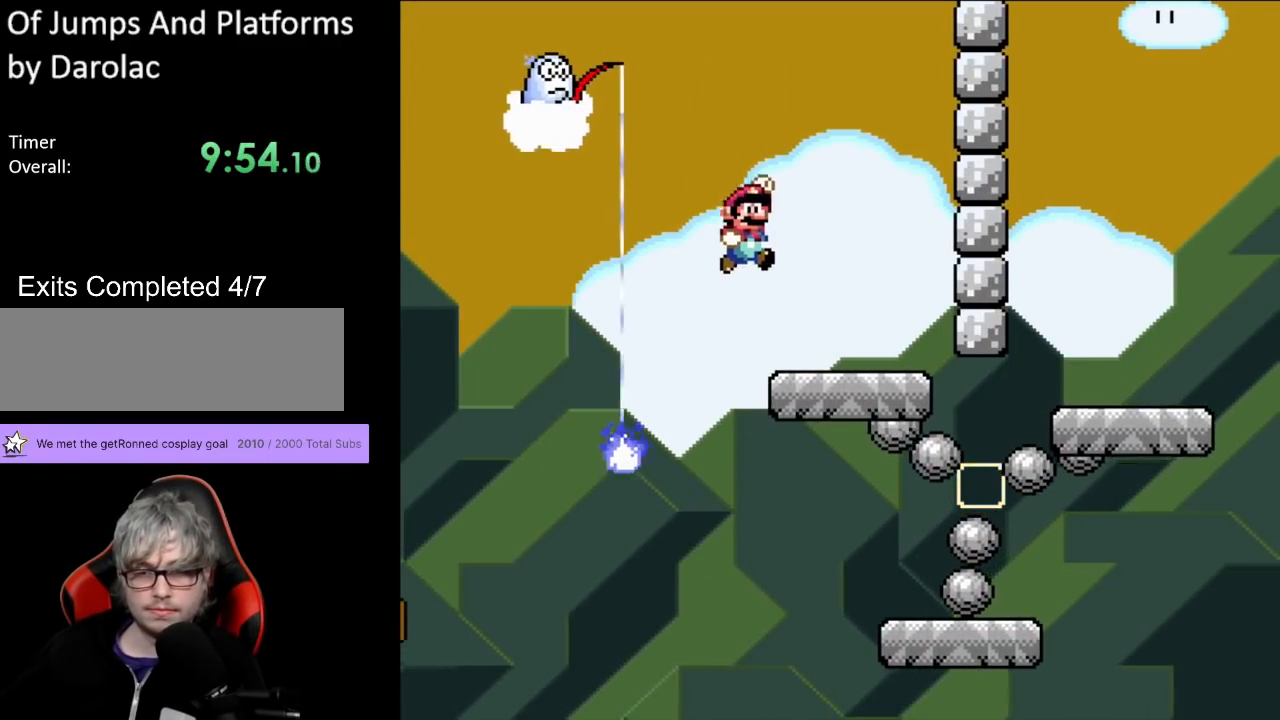
{"buttons": ["B", "Y"]}